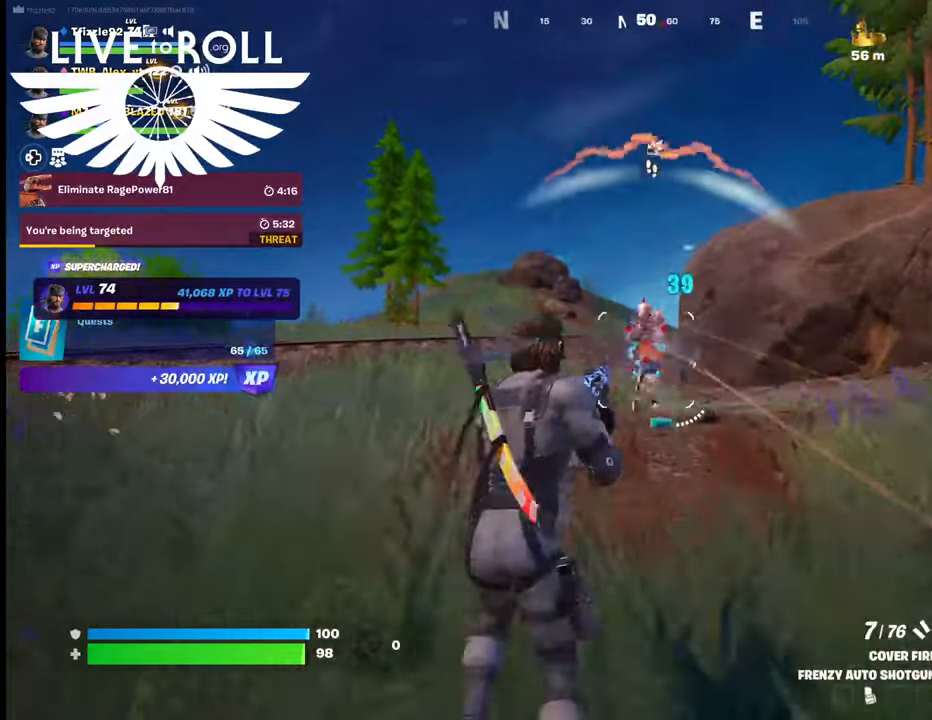
Gameplay with a controller (Xbox layout); each line is a JSON object with the inputs held at the frame after it. "events" lists button and stick changes between this image and that frame as [ms after this image, input, new state], when the widget could be followed in between.
{"buttons": ["R2"], "left_stick": "up-left", "right_stick": "center", "events": [[67, "R2", "down"], [300, "R2", "up"], [367, "left_stick", "up-left"], [400, "R2", "down"]]}
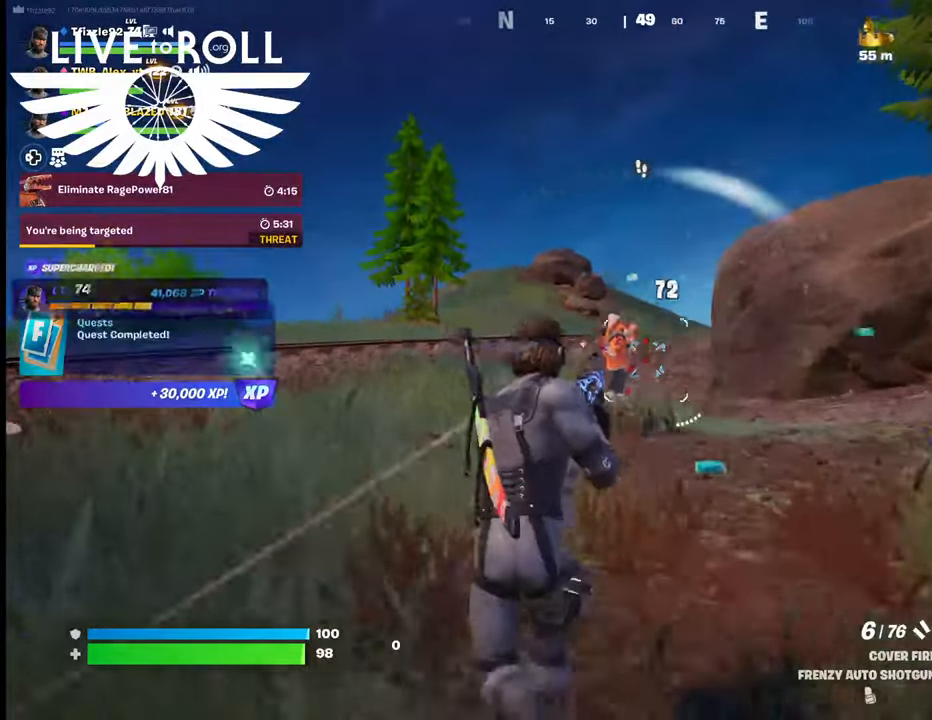
{"buttons": [], "left_stick": "up-left", "right_stick": "center", "events": [[300, "R2", "up"]]}
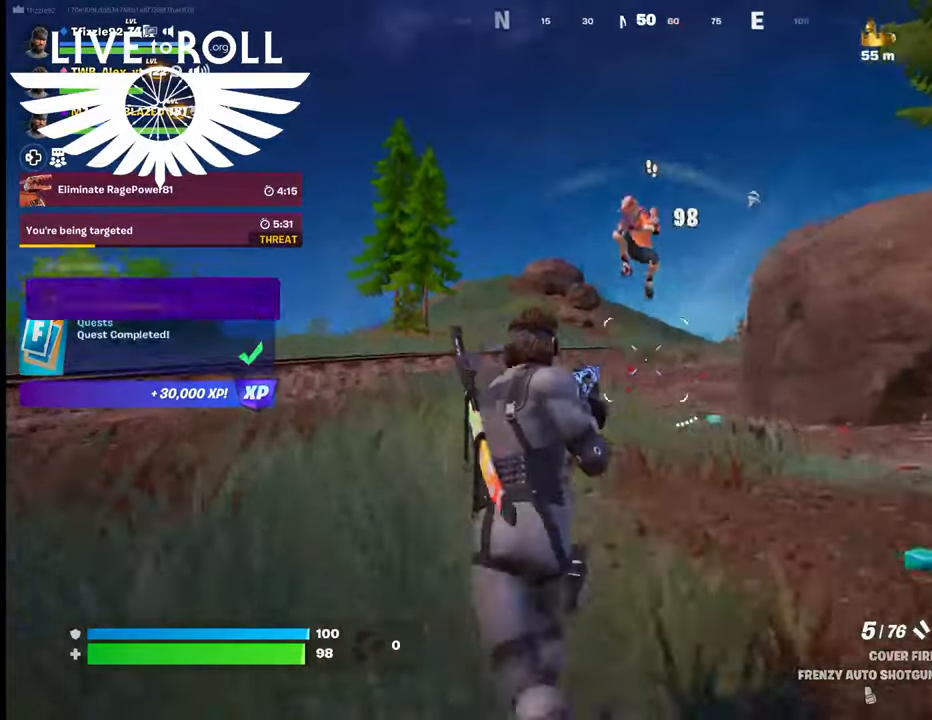
{"buttons": [], "left_stick": "up-right", "right_stick": "center", "events": [[200, "left_stick", "up"], [367, "R2", "down"], [400, "left_stick", "up-right"], [500, "R2", "up"]]}
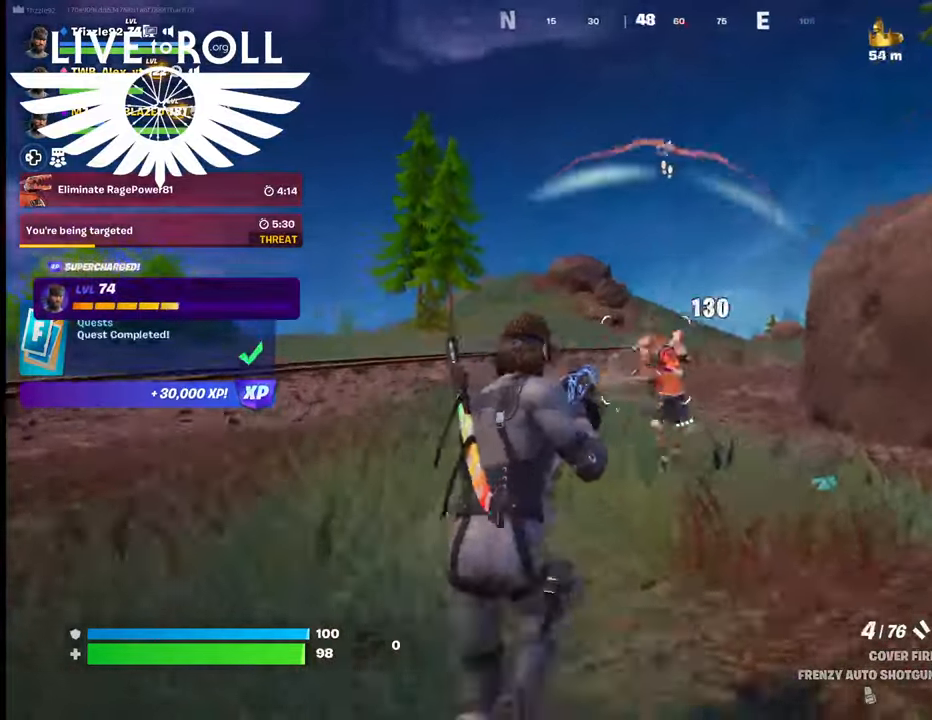
{"buttons": [], "left_stick": "left", "right_stick": "center", "events": [[234, "R2", "down"], [234, "left_stick", "up-left"], [300, "left_stick", "left"], [400, "R2", "up"]]}
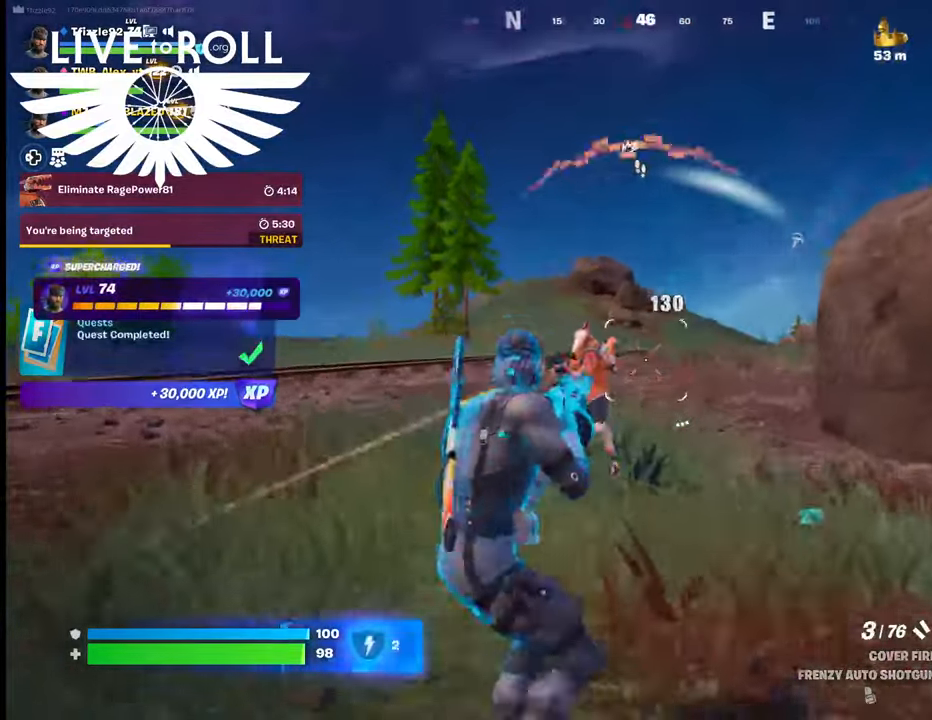
{"buttons": ["R2"], "left_stick": "down", "right_stick": "center", "events": [[100, "R2", "down"], [134, "left_stick", "down-left"], [267, "R2", "up"], [267, "left_stick", "down"], [500, "R2", "down"]]}
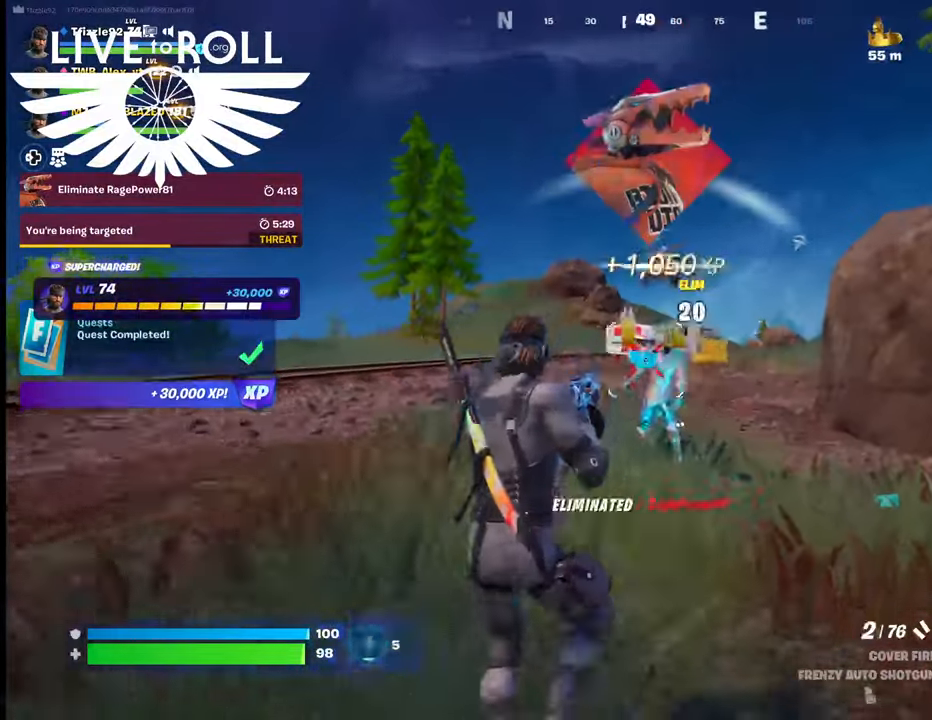
{"buttons": [], "left_stick": "up-right", "right_stick": "center", "events": [[200, "R2", "up"], [434, "left_stick", "center"], [500, "left_stick", "up-right"]]}
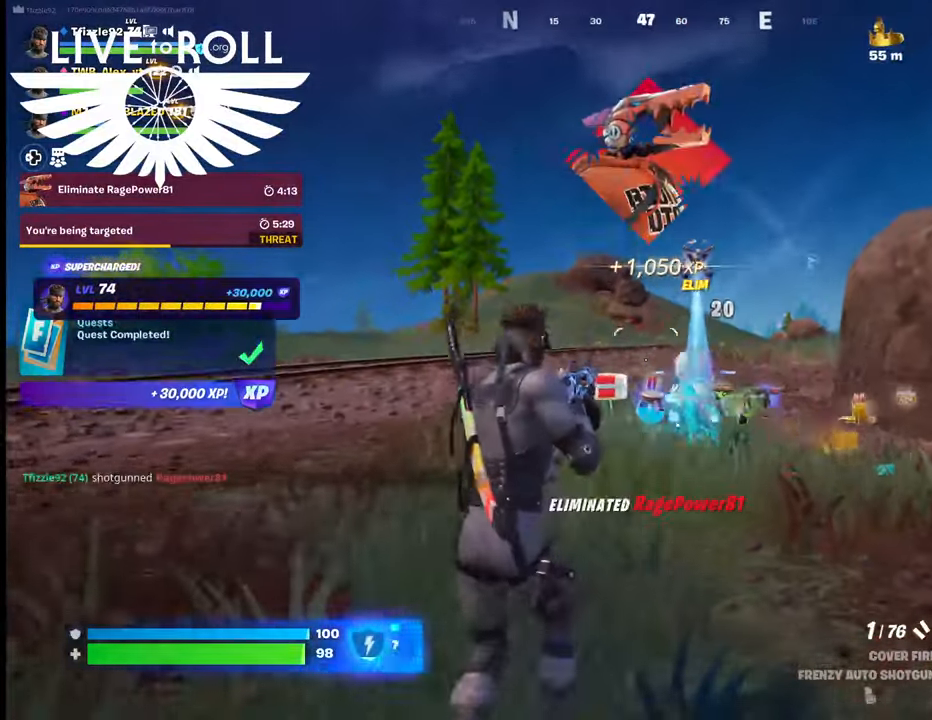
{"buttons": [], "left_stick": "up", "right_stick": "center", "events": [[234, "left_stick", "up"]]}
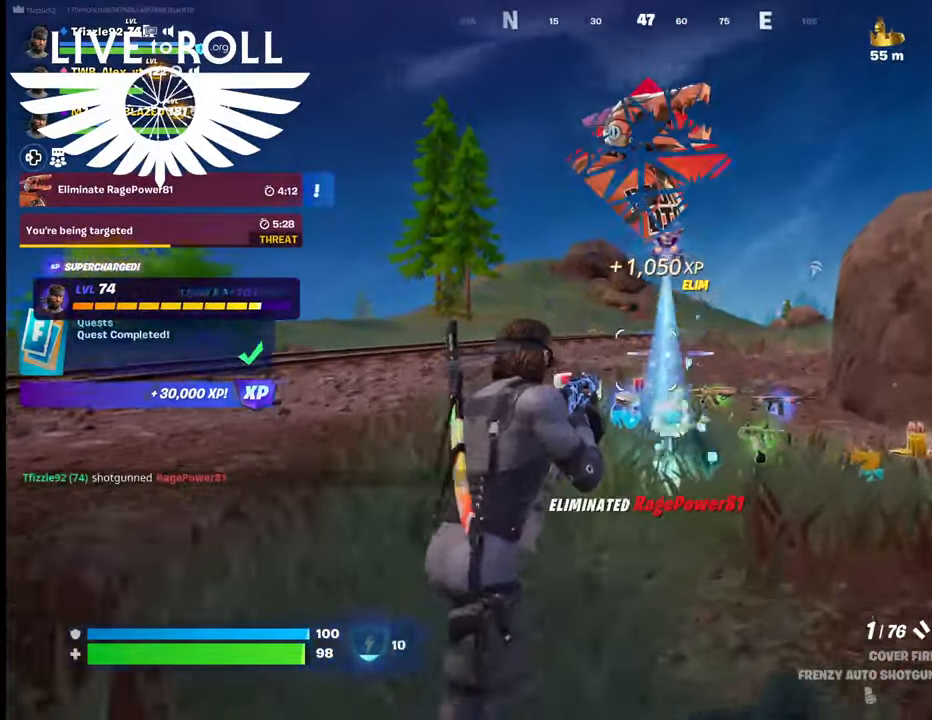
{"buttons": [], "left_stick": "center", "right_stick": "down-right", "events": [[100, "right_stick", "down-right"], [467, "left_stick", "center"]]}
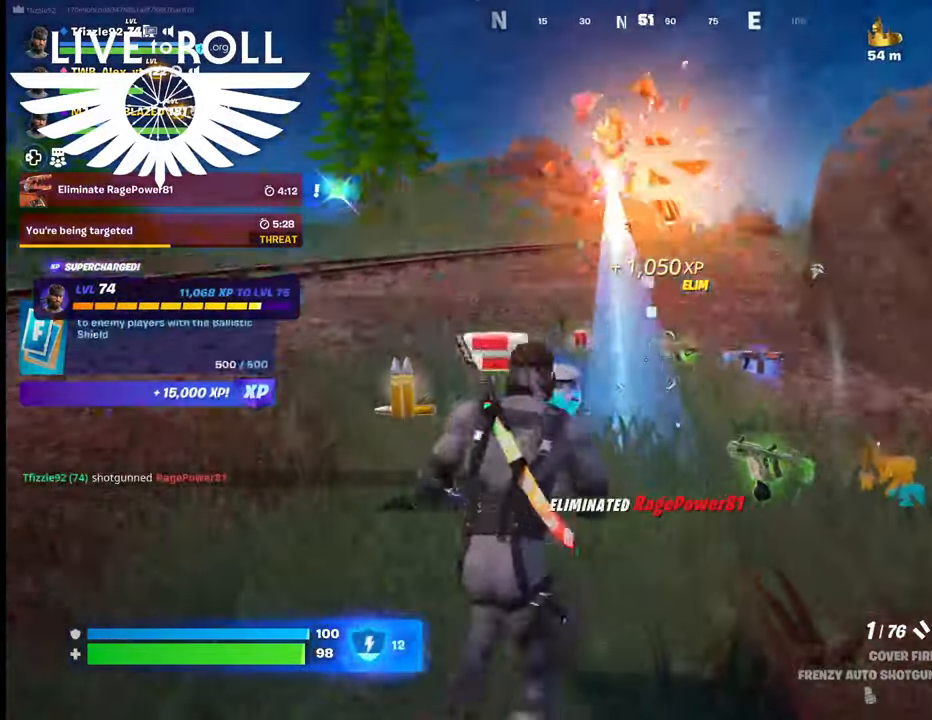
{"buttons": [], "left_stick": "center", "right_stick": "center", "events": [[67, "right_stick", "center"]]}
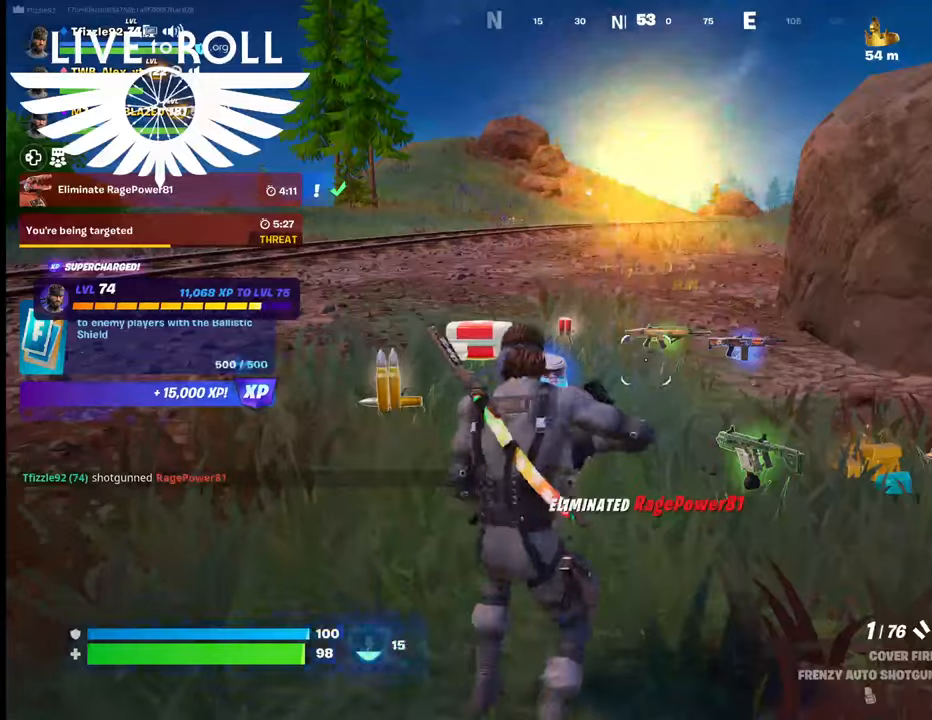
{"buttons": [], "left_stick": "down-left", "right_stick": "center", "events": [[467, "left_stick", "down-left"]]}
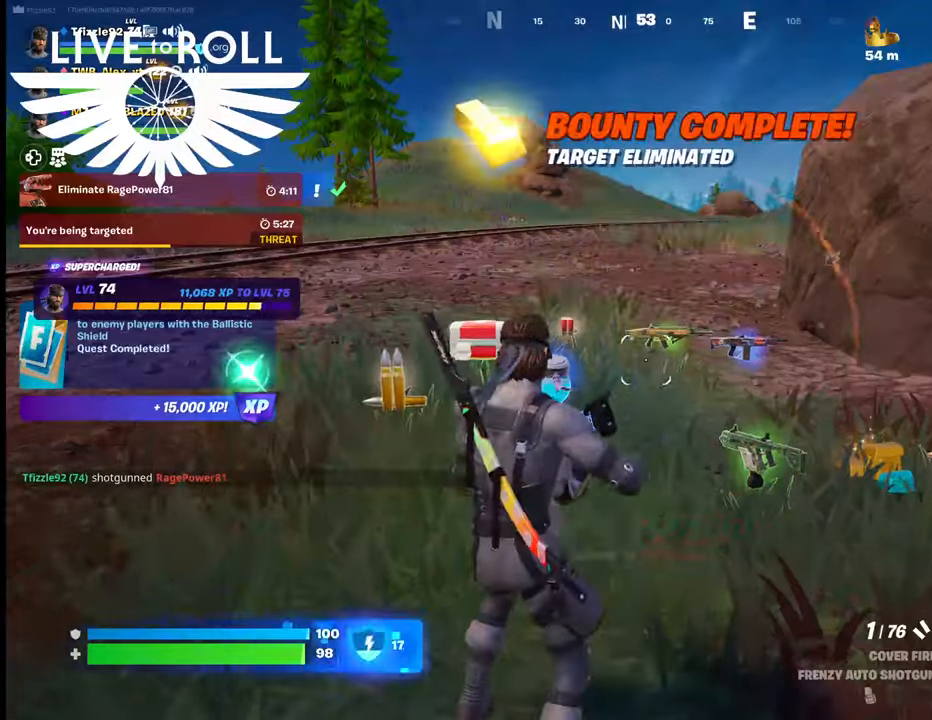
{"buttons": [], "left_stick": "down-left", "right_stick": "center", "events": []}
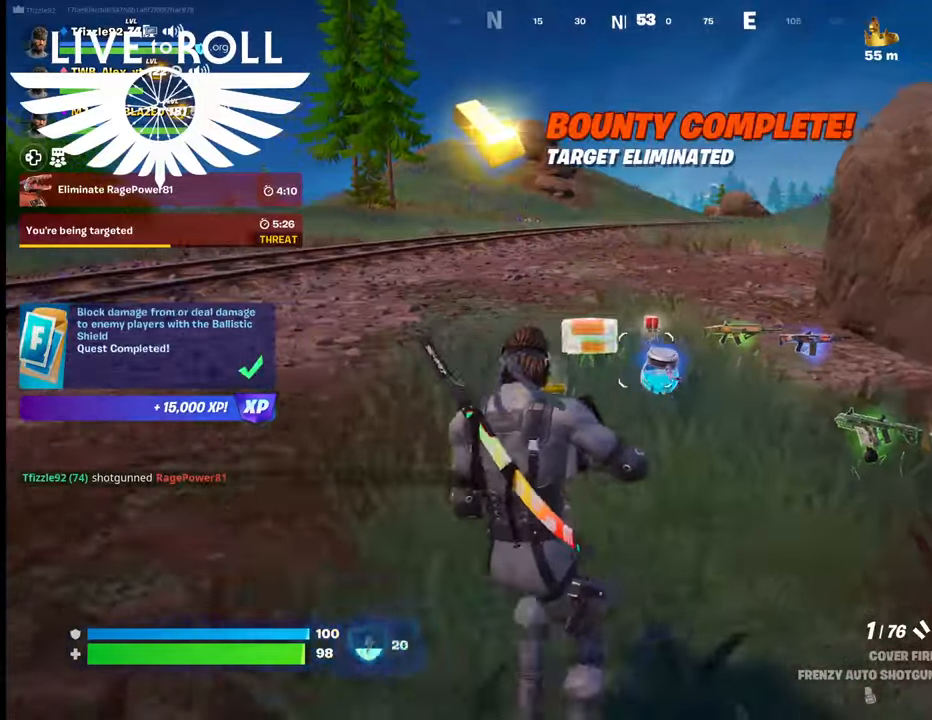
{"buttons": [], "left_stick": "center", "right_stick": "center", "events": [[434, "left_stick", "center"]]}
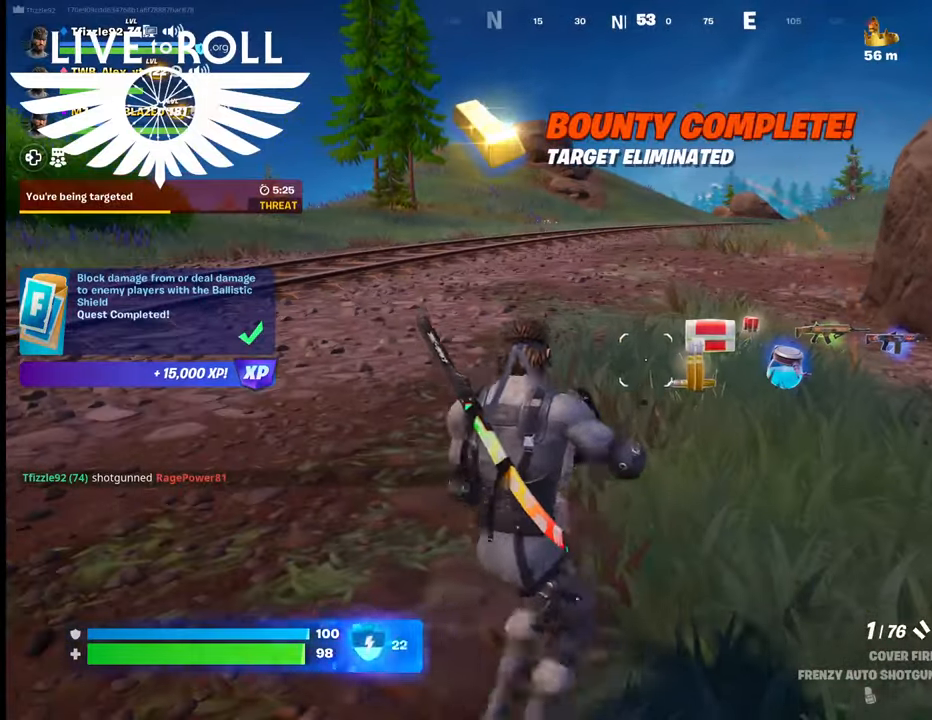
{"buttons": [], "left_stick": "center", "right_stick": "center", "events": []}
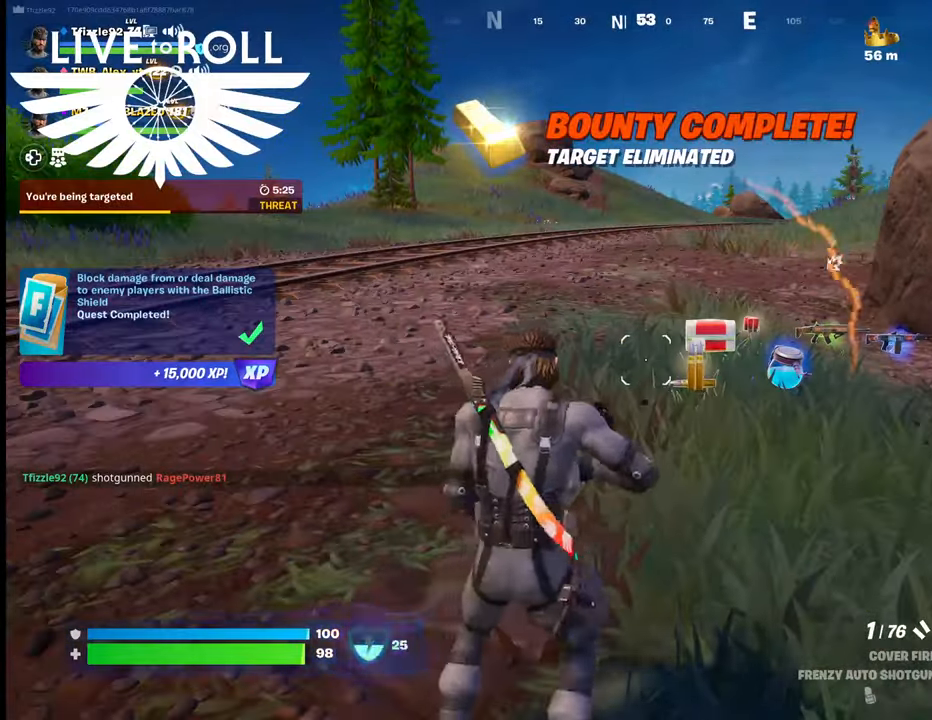
{"buttons": [], "left_stick": "center", "right_stick": "center", "events": []}
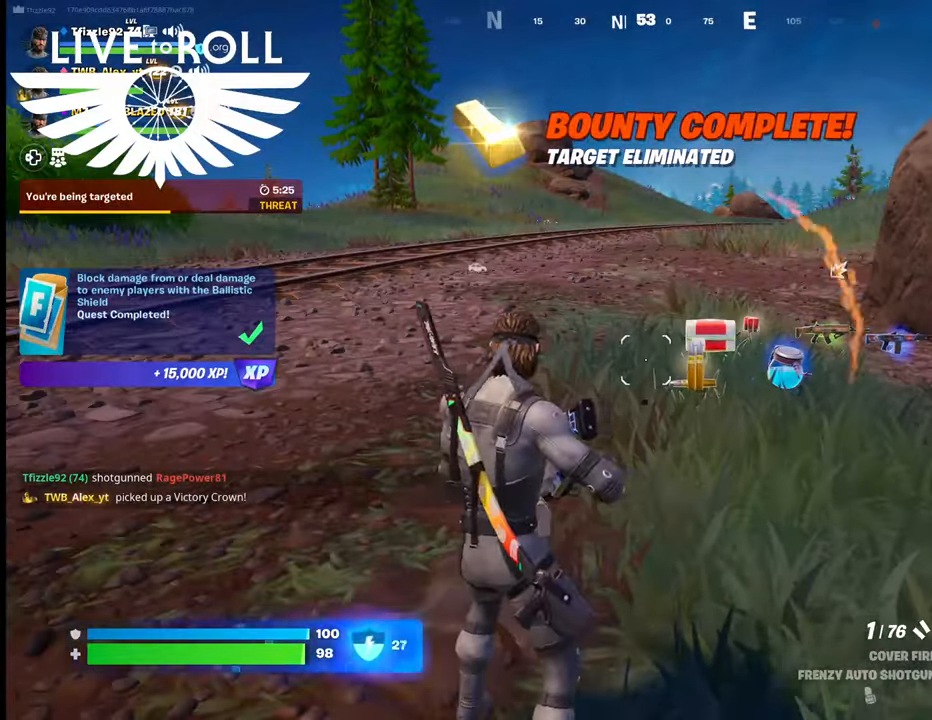
{"buttons": [], "left_stick": "up-right", "right_stick": "center", "events": [[167, "left_stick", "up-right"]]}
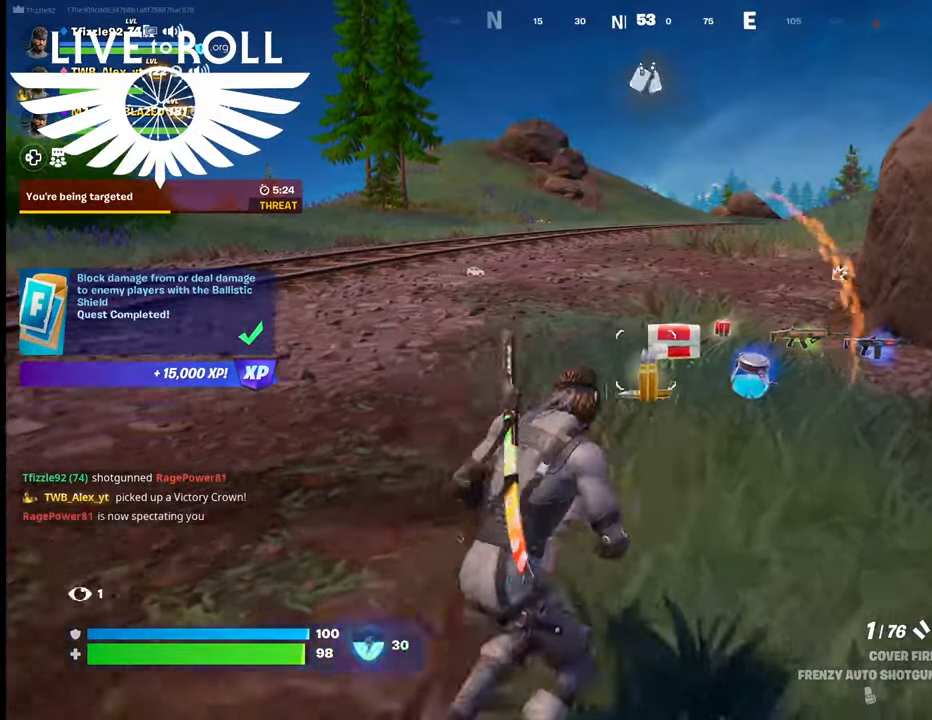
{"buttons": [], "left_stick": "up", "right_stick": "center", "events": [[334, "left_stick", "up"]]}
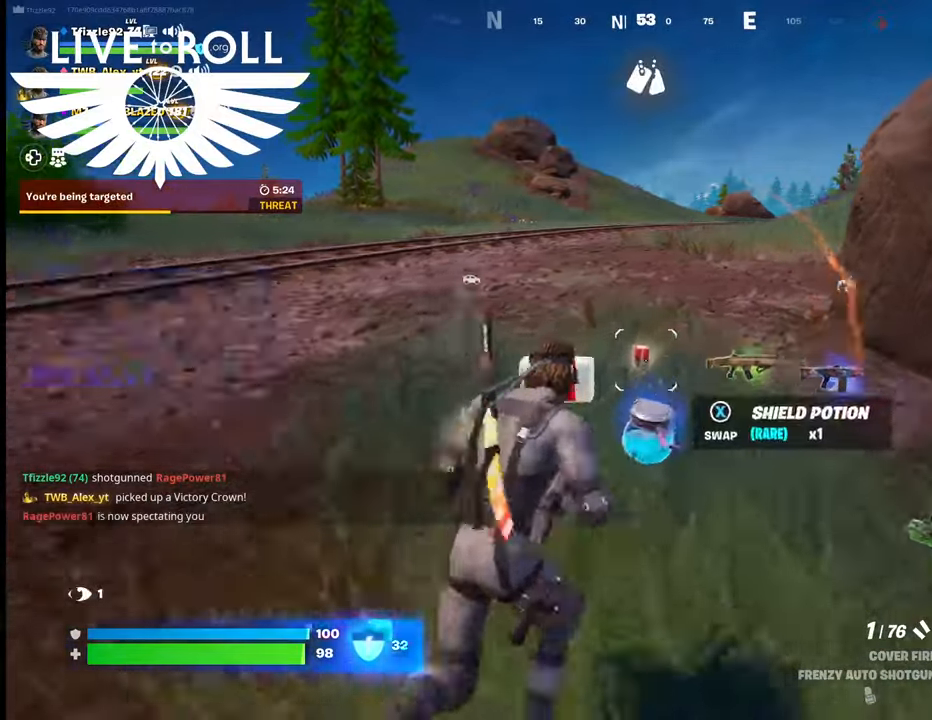
{"buttons": [], "left_stick": "up", "right_stick": "right", "events": [[34, "right_stick", "right"], [334, "left_stick", "up-left"], [500, "left_stick", "up"]]}
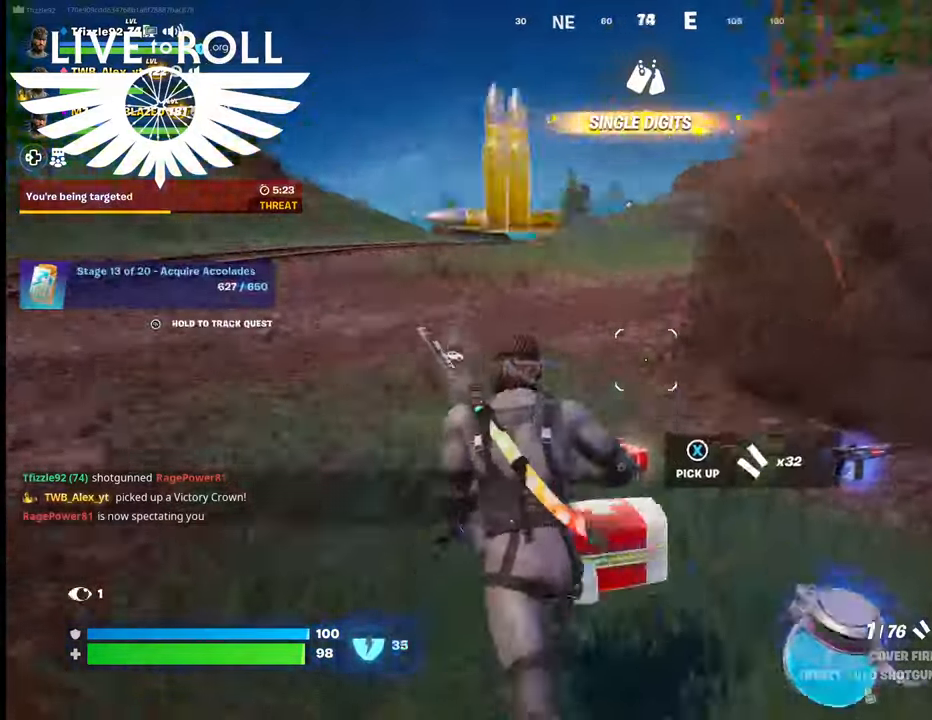
{"buttons": [], "left_stick": "up-right", "right_stick": "right", "events": [[434, "left_stick", "up-right"]]}
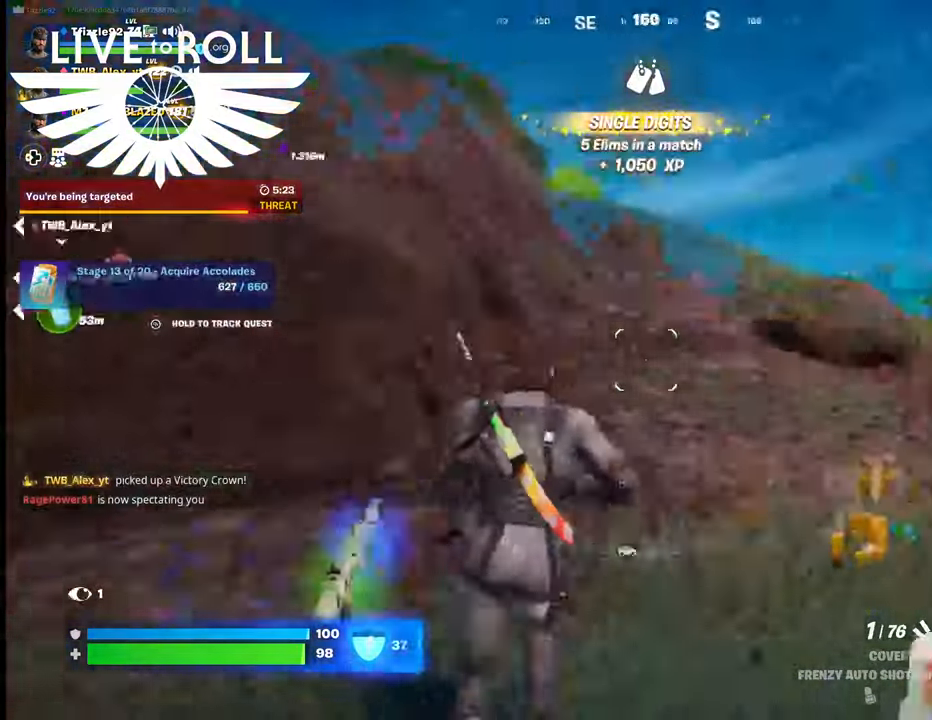
{"buttons": [], "left_stick": "up", "right_stick": "center", "events": [[134, "right_stick", "center"], [500, "left_stick", "up"]]}
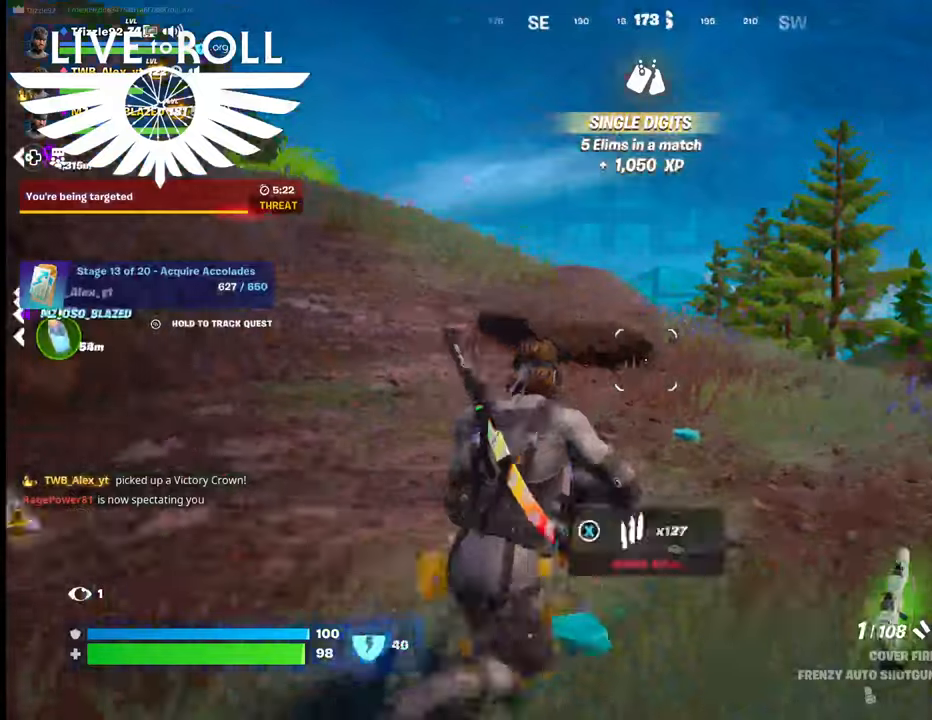
{"buttons": [], "left_stick": "up", "right_stick": "center", "events": []}
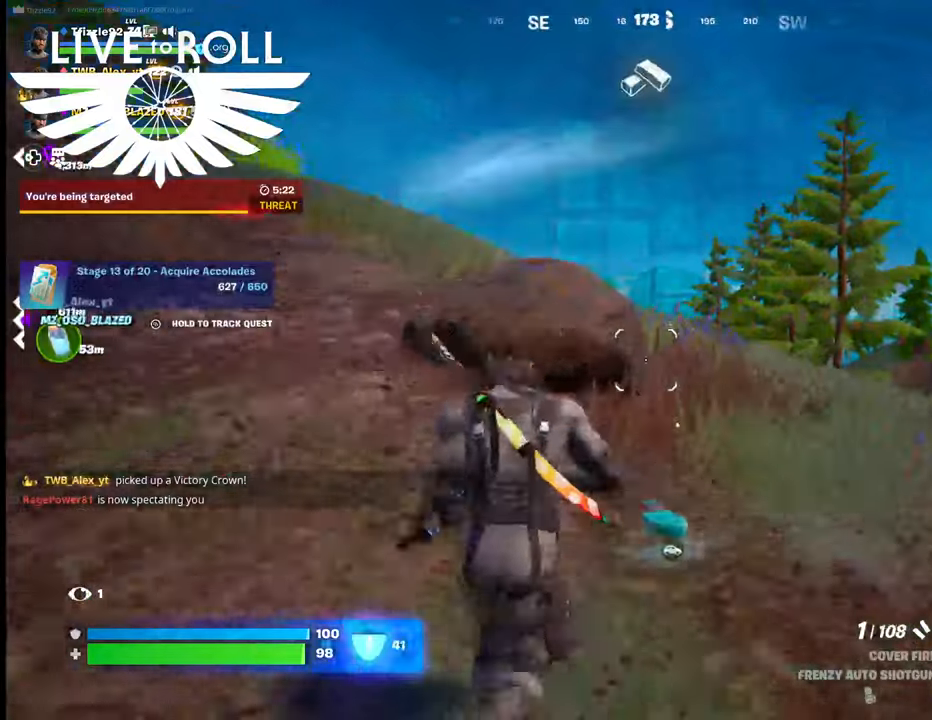
{"buttons": [], "left_stick": "up", "right_stick": "center", "events": [[67, "right_stick", "left"], [434, "right_stick", "center"]]}
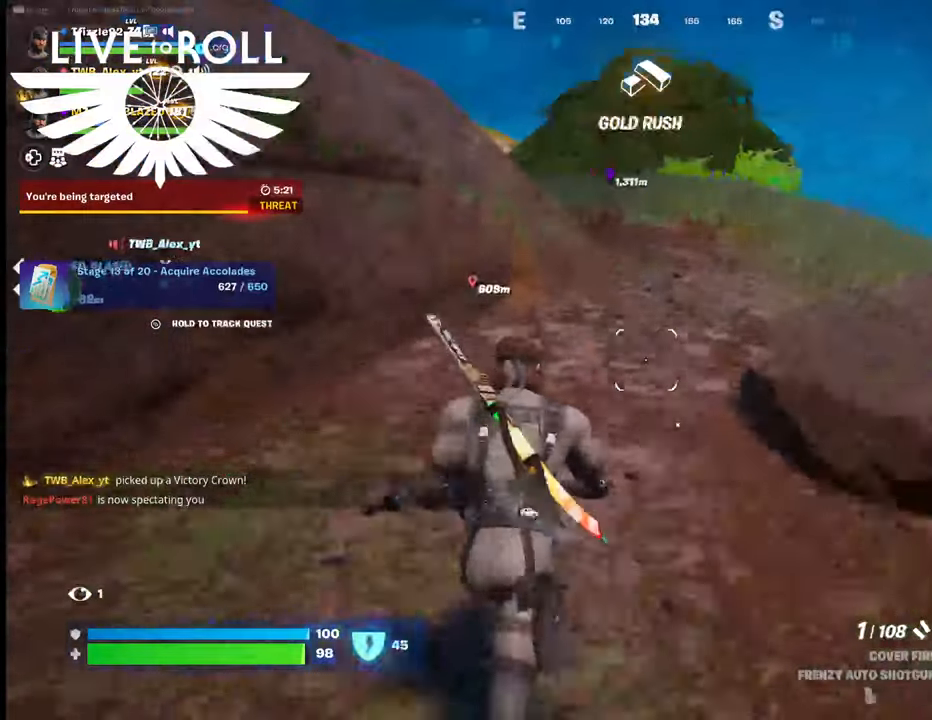
{"buttons": [], "left_stick": "up", "right_stick": "center", "events": [[100, "L3", "down"], [400, "L3", "up"]]}
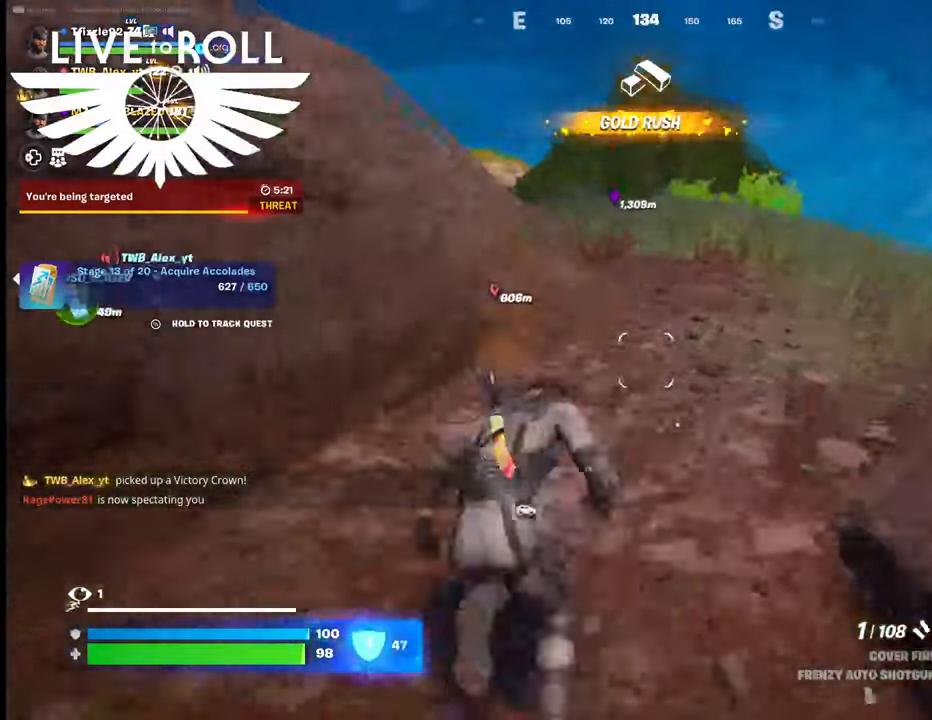
{"buttons": [], "left_stick": "up", "right_stick": "center", "events": []}
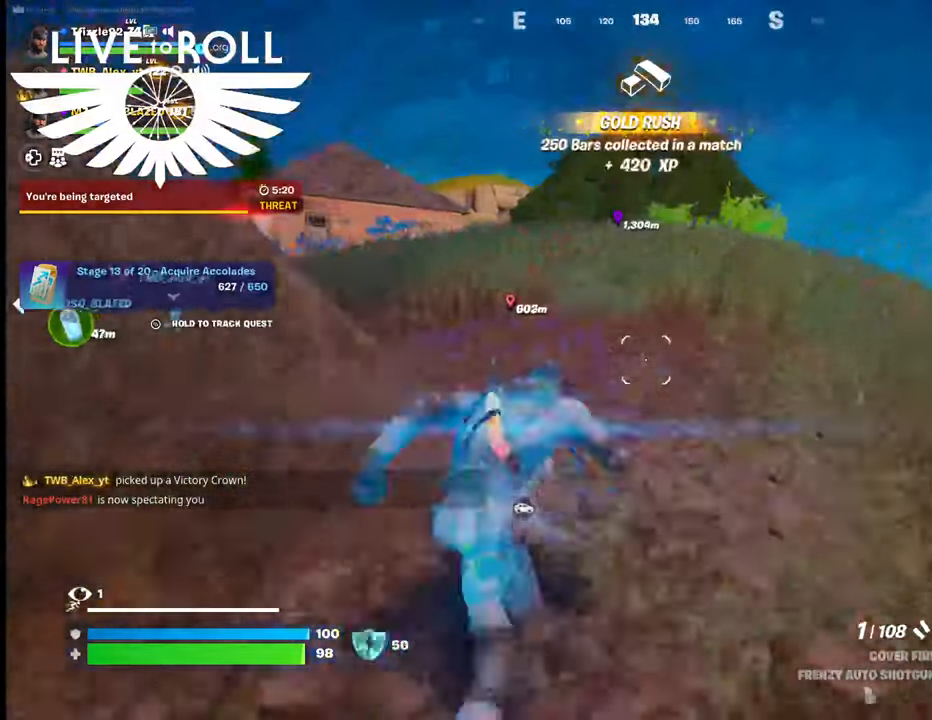
{"buttons": [], "left_stick": "up", "right_stick": "left", "events": [[100, "right_stick", "left"]]}
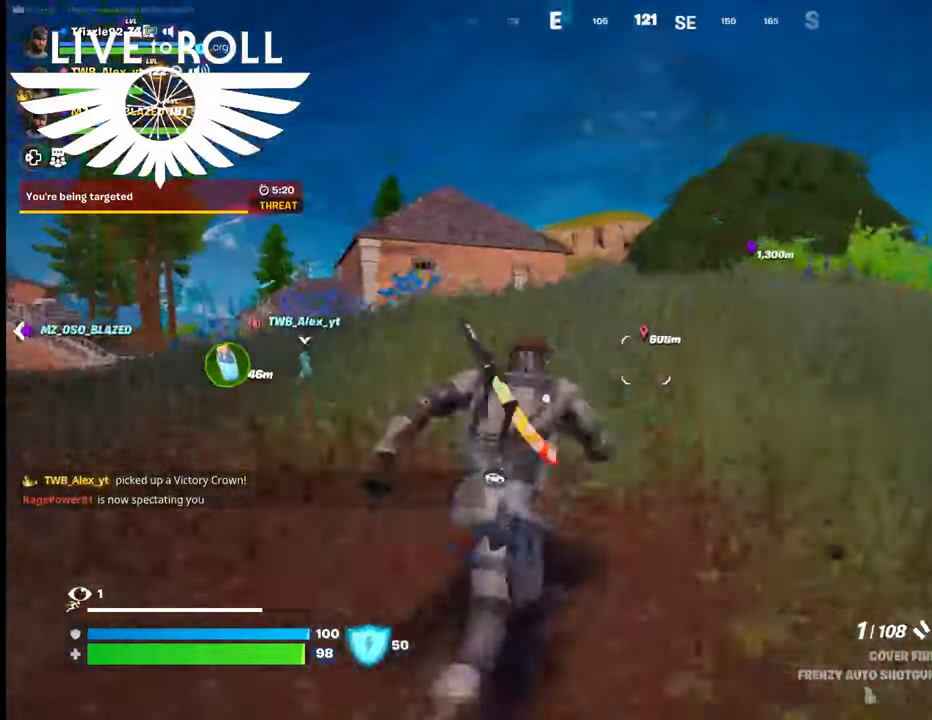
{"buttons": [], "left_stick": "up", "right_stick": "center", "events": [[67, "right_stick", "center"]]}
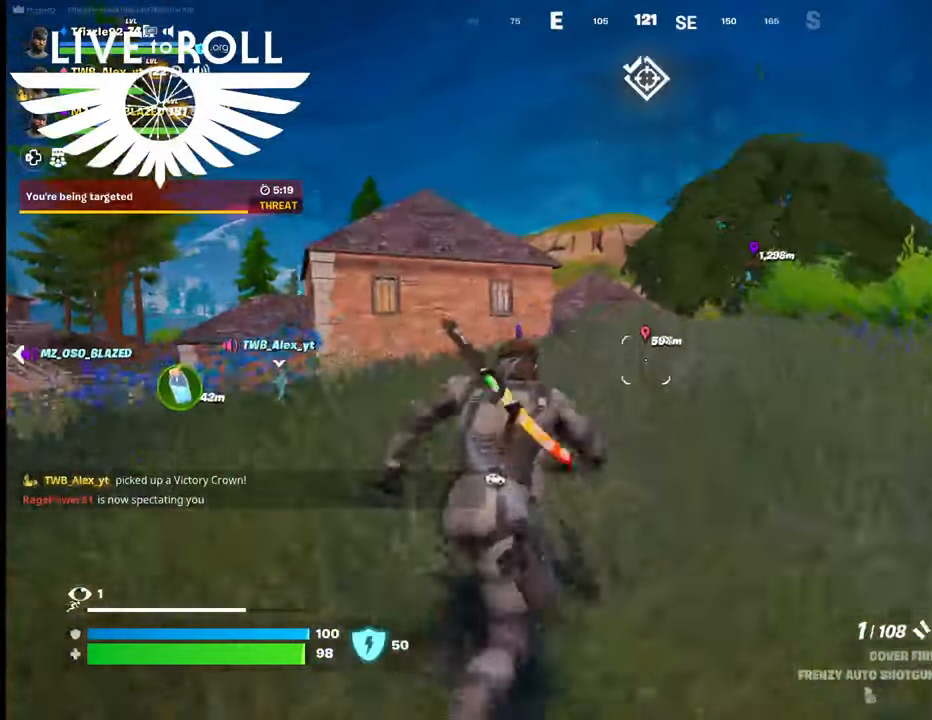
{"buttons": [], "left_stick": "up", "right_stick": "center", "events": []}
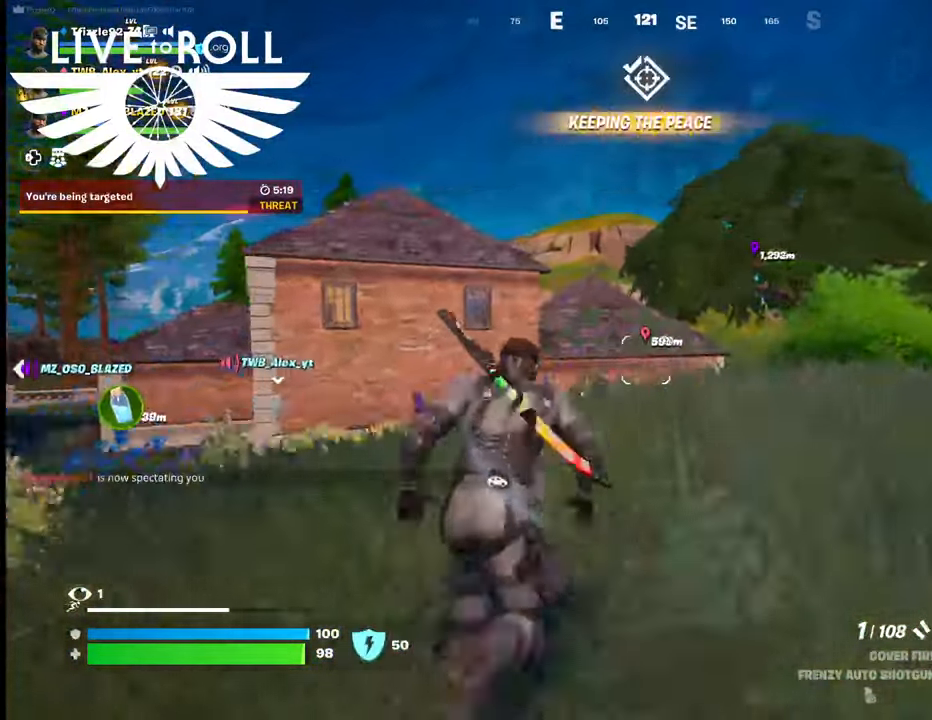
{"buttons": [], "left_stick": "up", "right_stick": "center", "events": [[34, "right_stick", "down-left"], [300, "right_stick", "center"]]}
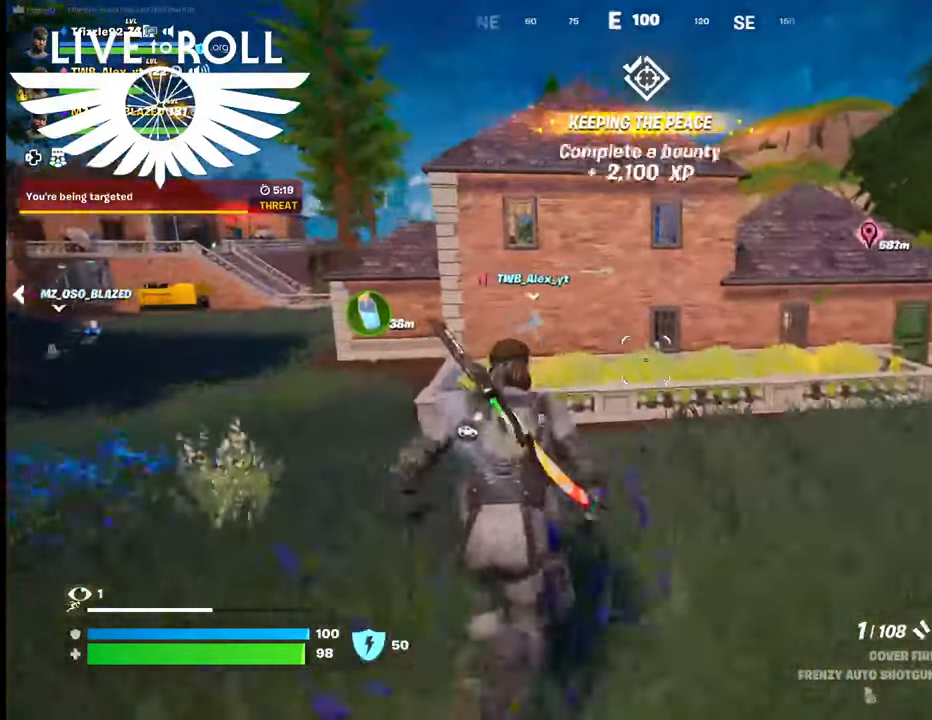
{"buttons": [], "left_stick": "up-left", "right_stick": "left", "events": [[400, "left_stick", "up-left"], [467, "right_stick", "left"]]}
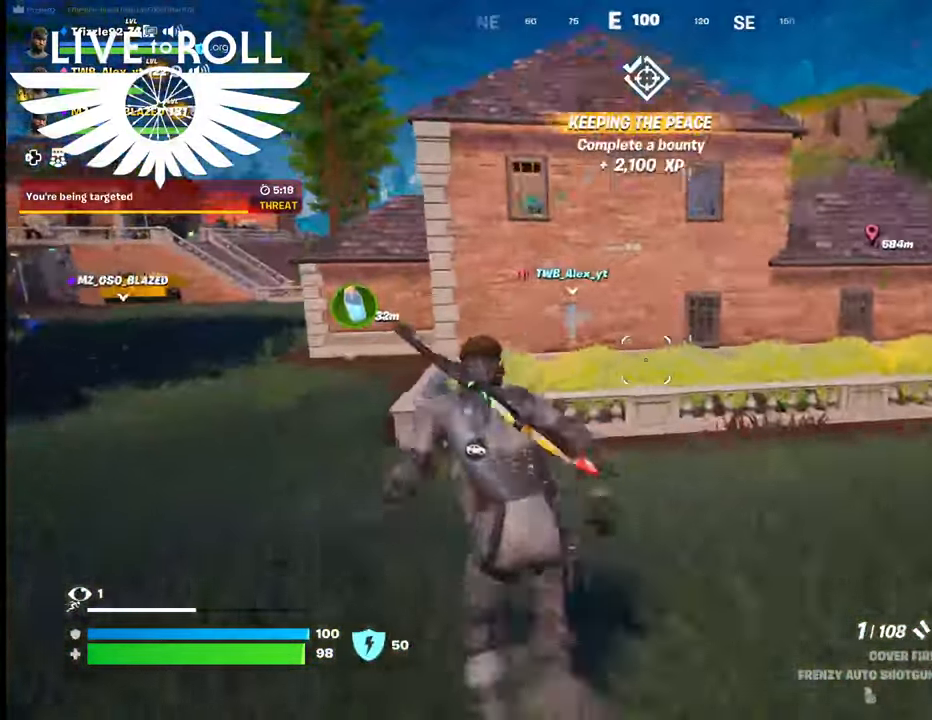
{"buttons": [], "left_stick": "up-left", "right_stick": "center", "events": [[400, "right_stick", "center"]]}